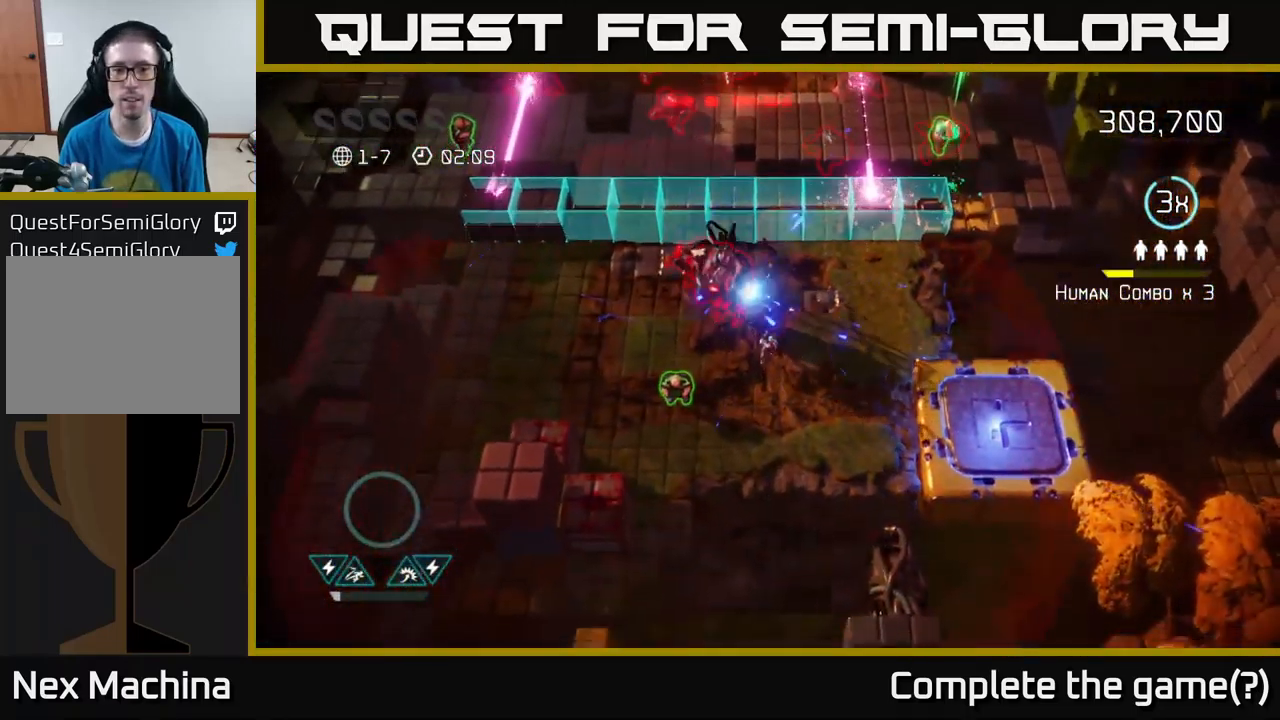
Gameplay with a controller (Xbox layout); each line is a JSON object with the inputs held at the frame after it. "events" lists button and stick changes between this image and that frame as [ms after this image, input, new state], when the widget could be followed in between.
{"buttons": [], "left_stick": "up-left", "right_stick": "up-right", "events": [[67, "left_stick", "down-left"], [150, "right_stick", "up"], [250, "left_stick", "left"], [434, "left_stick", "up-left"], [500, "right_stick", "up-right"]]}
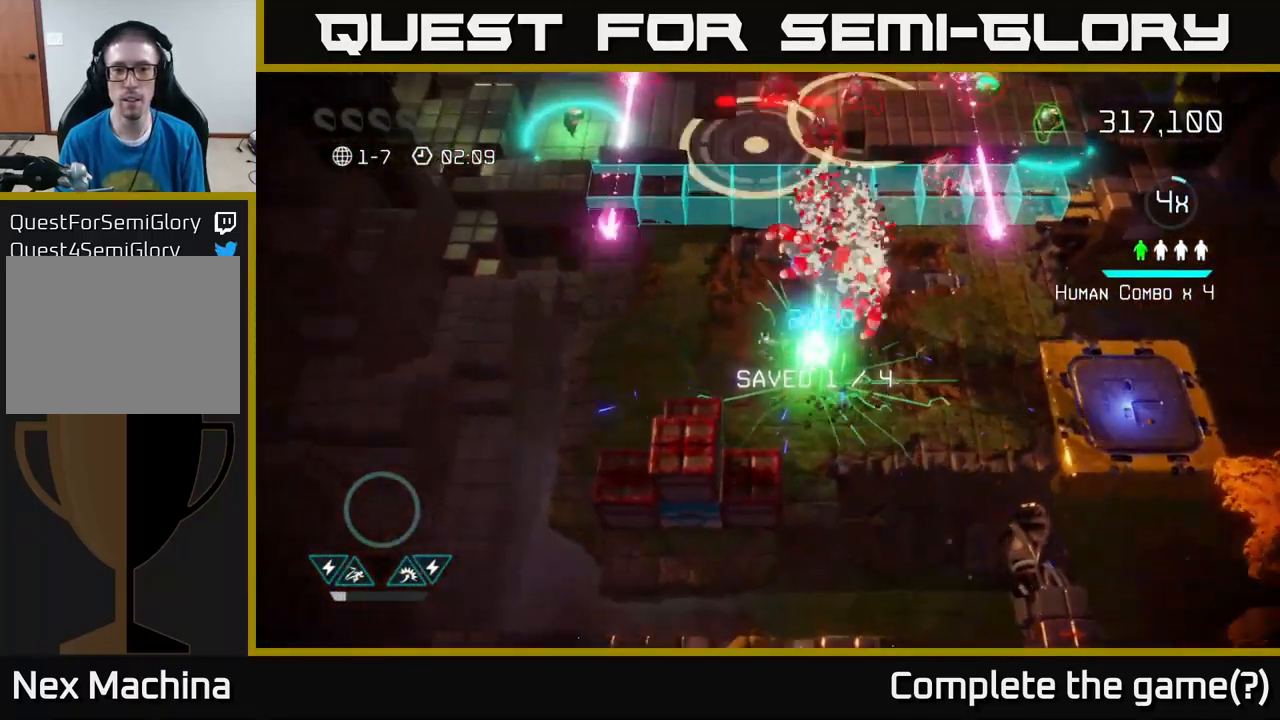
{"buttons": [], "left_stick": "up", "right_stick": "up-right", "events": [[200, "right_stick", "up"], [384, "left_stick", "up"], [400, "right_stick", "up-right"]]}
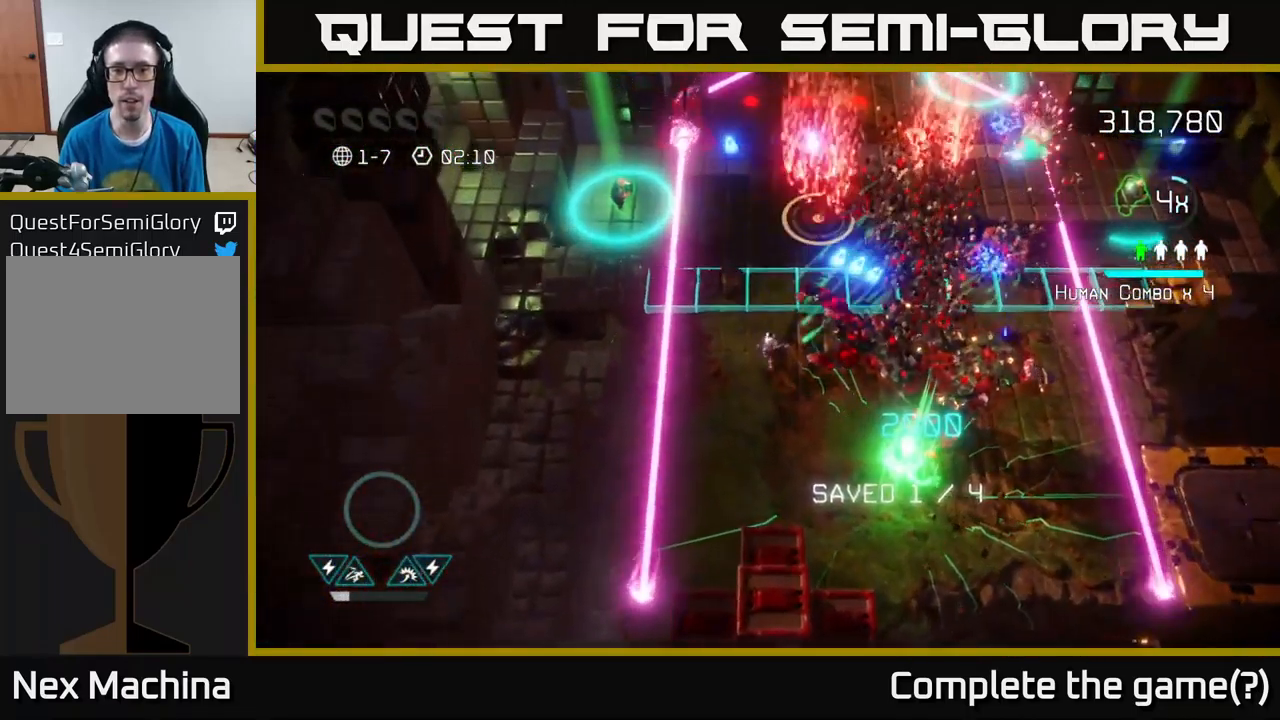
{"buttons": [], "left_stick": "up-right", "right_stick": "up-right", "events": [[366, "left_stick", "up-left"], [516, "left_stick", "up-right"]]}
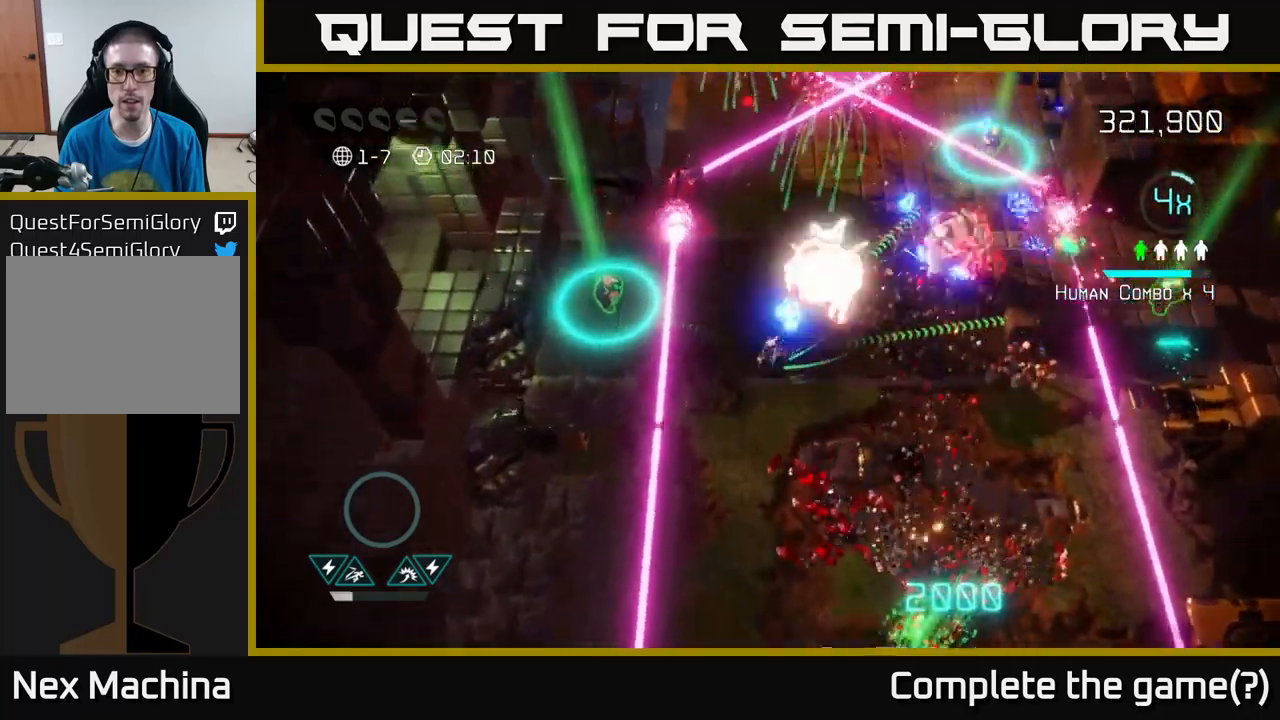
{"buttons": [], "left_stick": "up-right", "right_stick": "up-right", "events": [[67, "left_stick", "right"], [284, "right_stick", "up"], [417, "right_stick", "up-right"], [450, "left_stick", "up-right"]]}
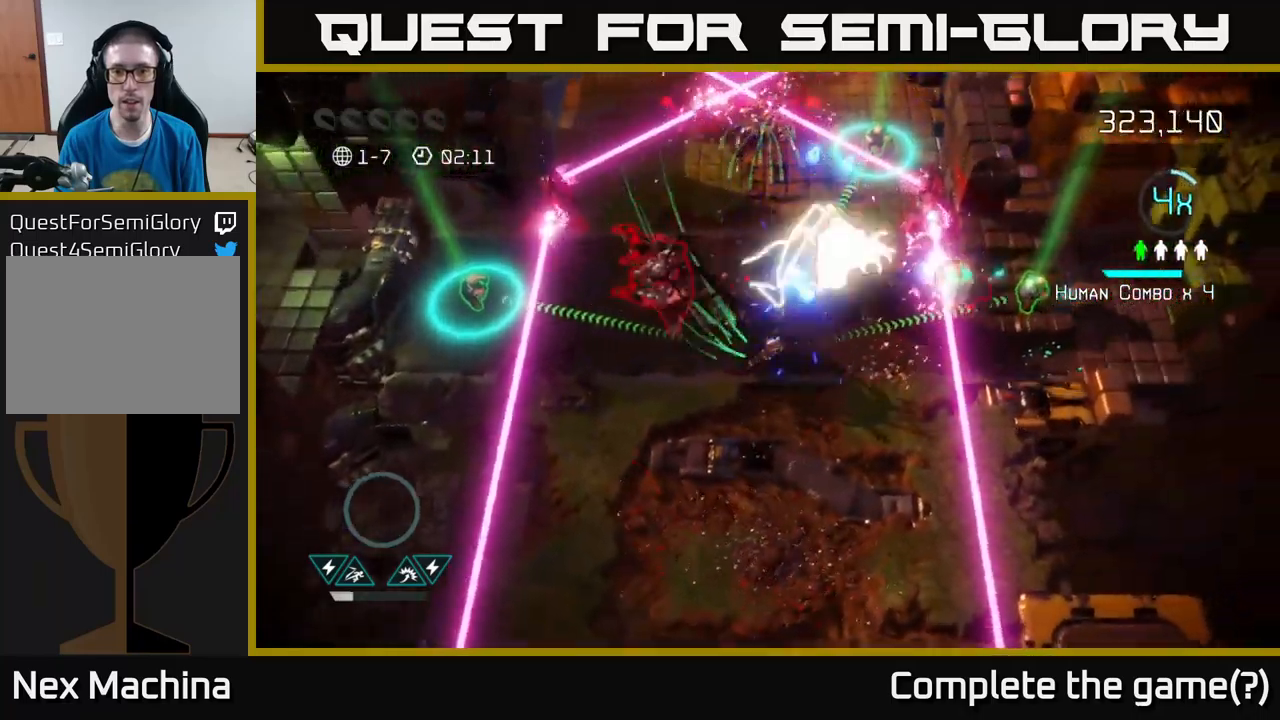
{"buttons": ["L2"], "left_stick": "right", "right_stick": "up-right", "events": [[167, "right_stick", "up"], [234, "left_stick", "right"], [350, "right_stick", "up-right"], [417, "L2", "down"]]}
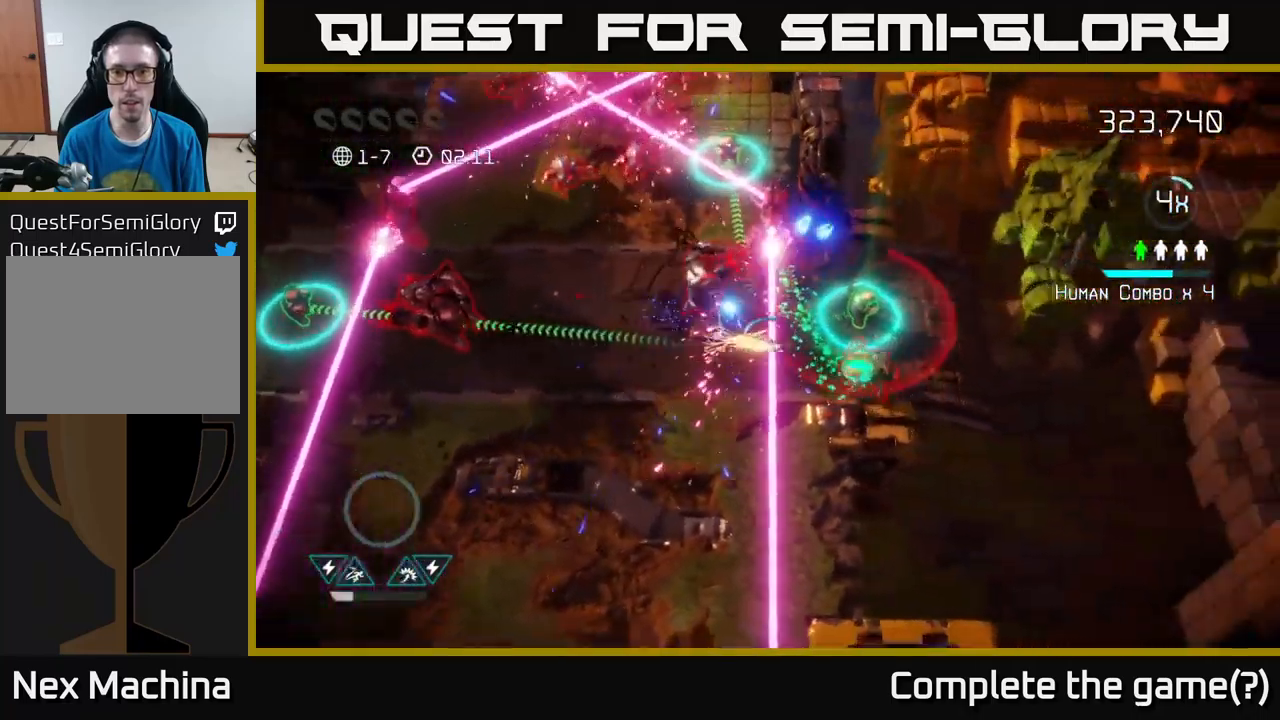
{"buttons": [], "left_stick": "up-left", "right_stick": "left", "events": [[34, "L2", "up"], [134, "left_stick", "up-right"], [150, "right_stick", "up-left"], [284, "right_stick", "left"], [450, "left_stick", "up-left"]]}
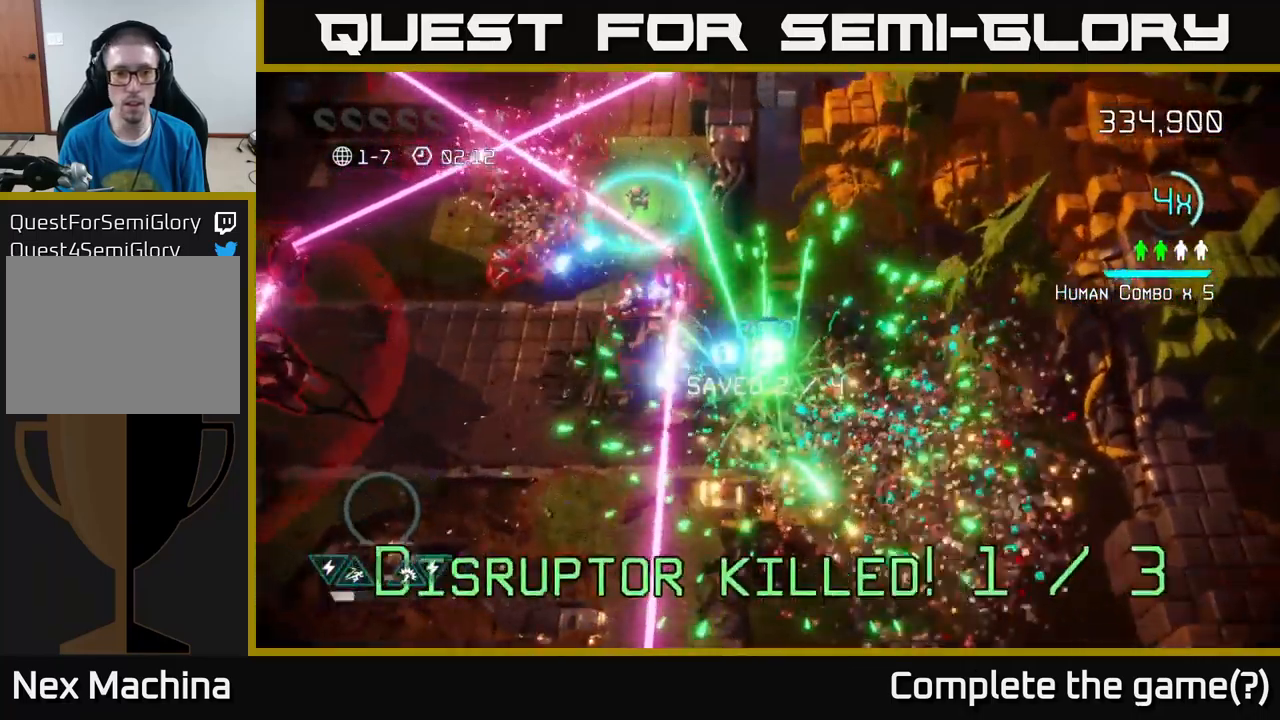
{"buttons": [], "left_stick": "left", "right_stick": "left", "events": [[17, "left_stick", "left"], [150, "L2", "down"], [267, "right_stick", "down-left"], [284, "L2", "up"], [467, "right_stick", "left"]]}
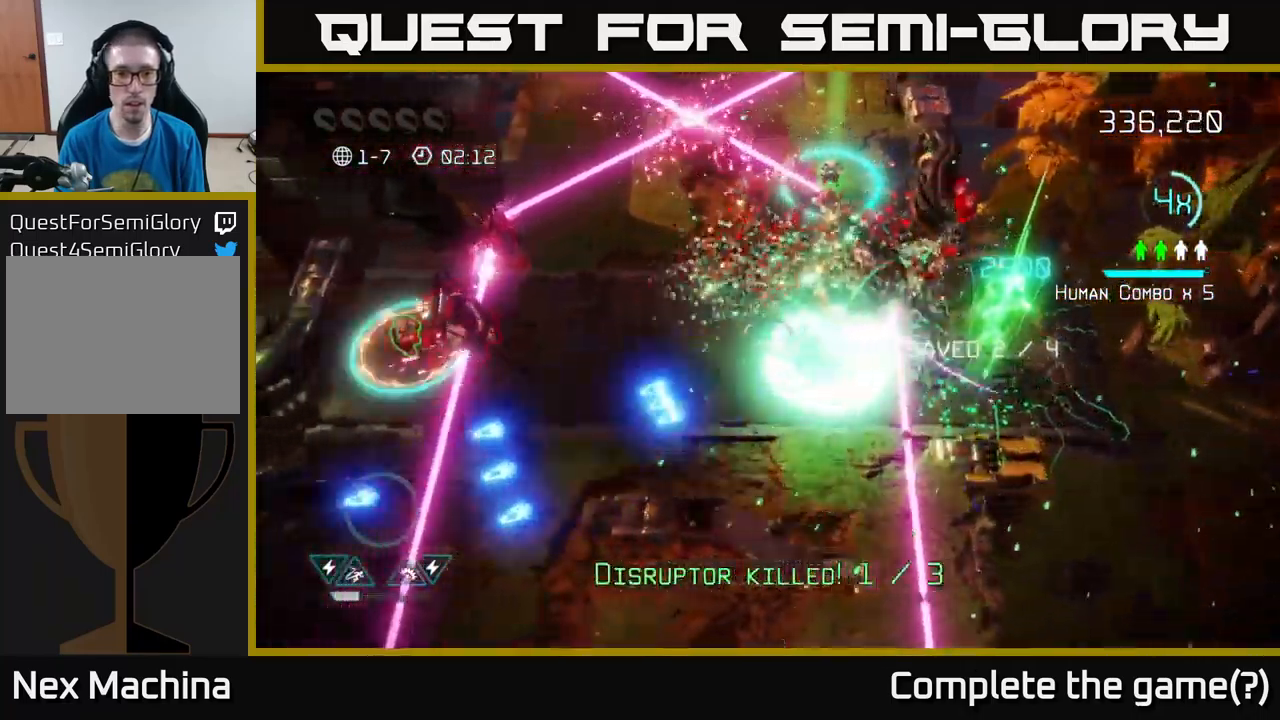
{"buttons": [], "left_stick": "left", "right_stick": "left", "events": []}
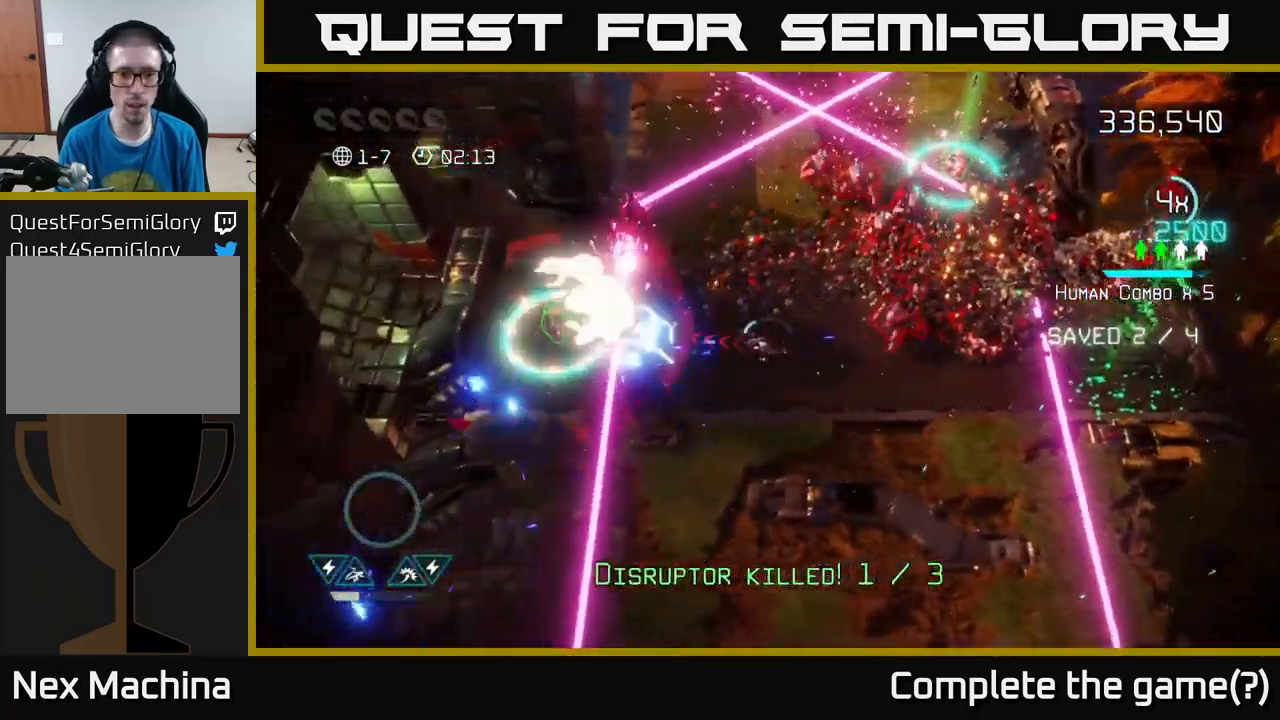
{"buttons": ["L2"], "left_stick": "left", "right_stick": "left", "events": [[84, "left_stick", "up-left"], [217, "left_stick", "right"], [300, "left_stick", "center"], [350, "left_stick", "left"], [500, "L2", "down"]]}
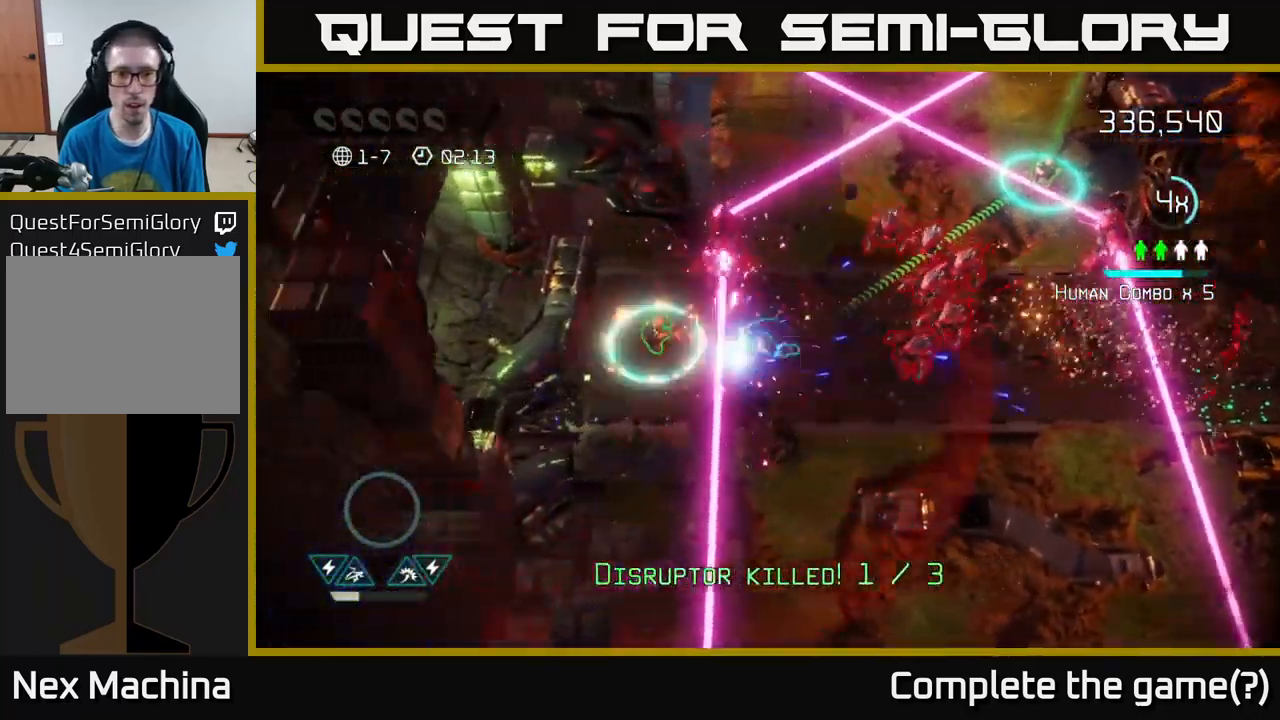
{"buttons": [], "left_stick": "left", "right_stick": "right", "events": [[134, "L2", "up"], [300, "right_stick", "up"], [400, "right_stick", "right"]]}
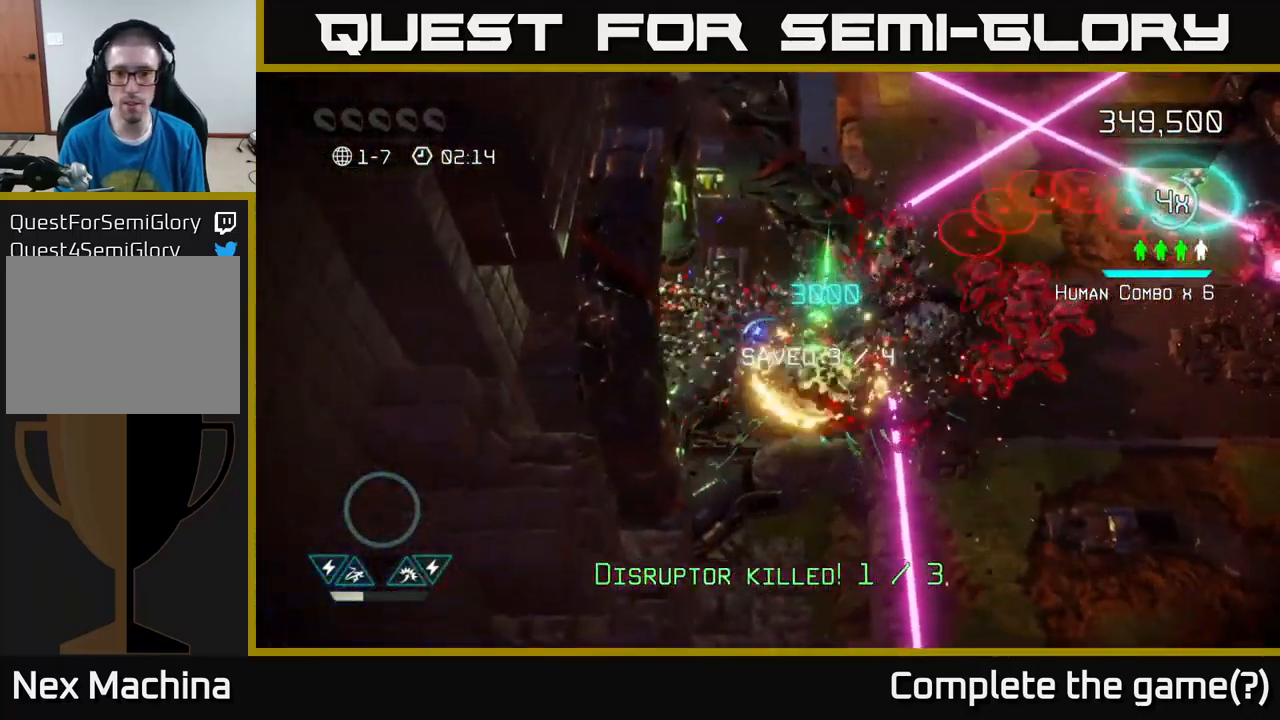
{"buttons": [], "left_stick": "center", "right_stick": "up-right", "events": [[17, "left_stick", "down-right"], [117, "left_stick", "right"], [284, "left_stick", "down"], [284, "right_stick", "up-right"], [334, "left_stick", "down-left"], [467, "left_stick", "center"]]}
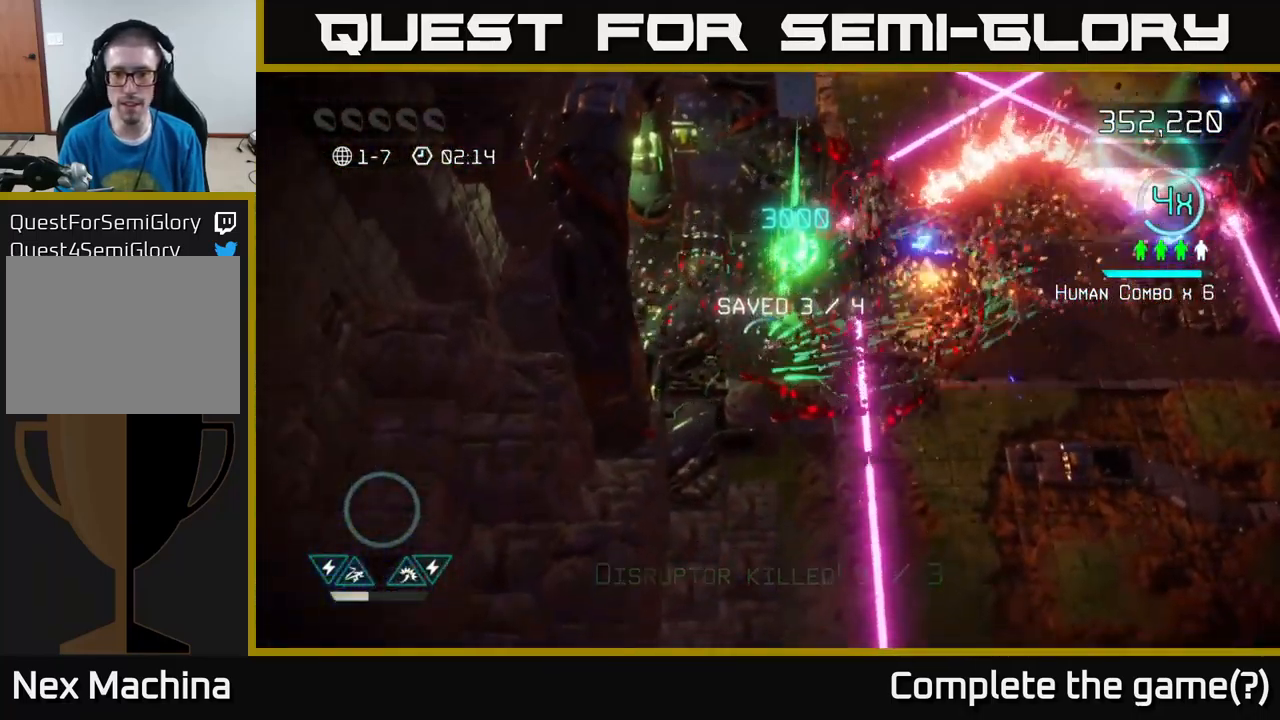
{"buttons": [], "left_stick": "up-right", "right_stick": "up-right", "events": [[17, "left_stick", "right"], [167, "left_stick", "up-right"], [184, "L2", "down"], [317, "L2", "up"]]}
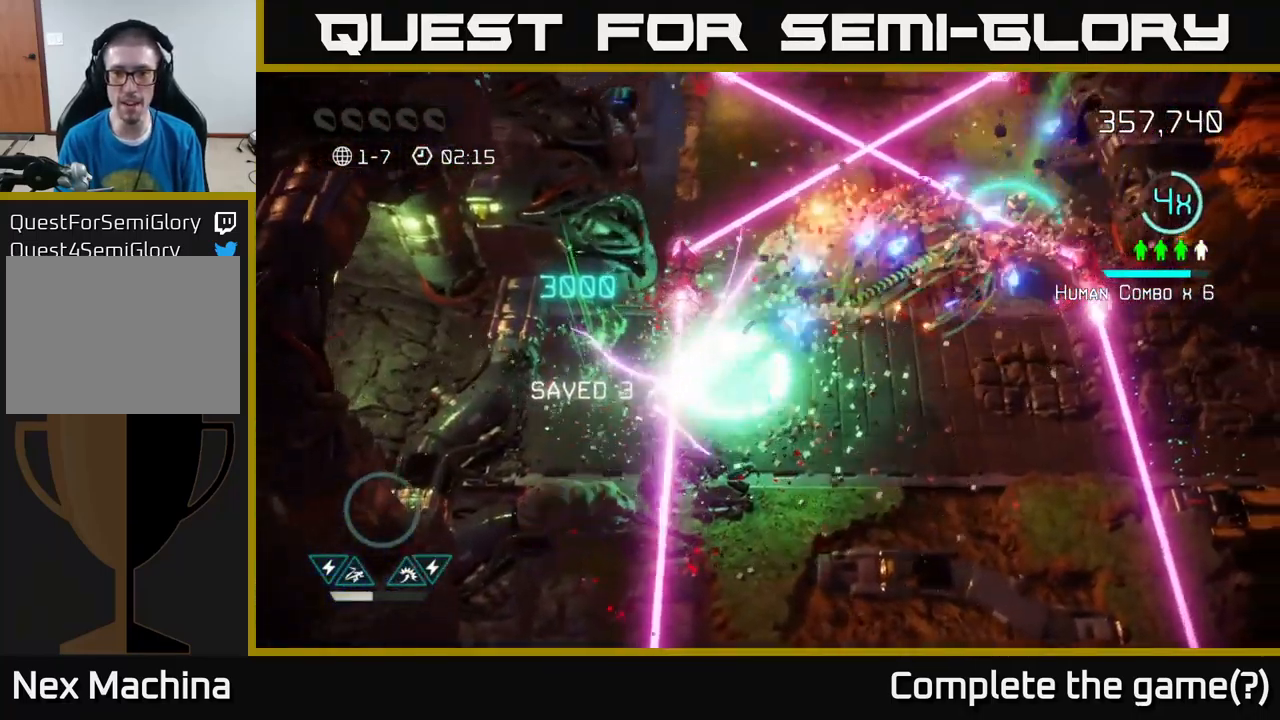
{"buttons": [], "left_stick": "right", "right_stick": "up-right", "events": [[301, "left_stick", "right"]]}
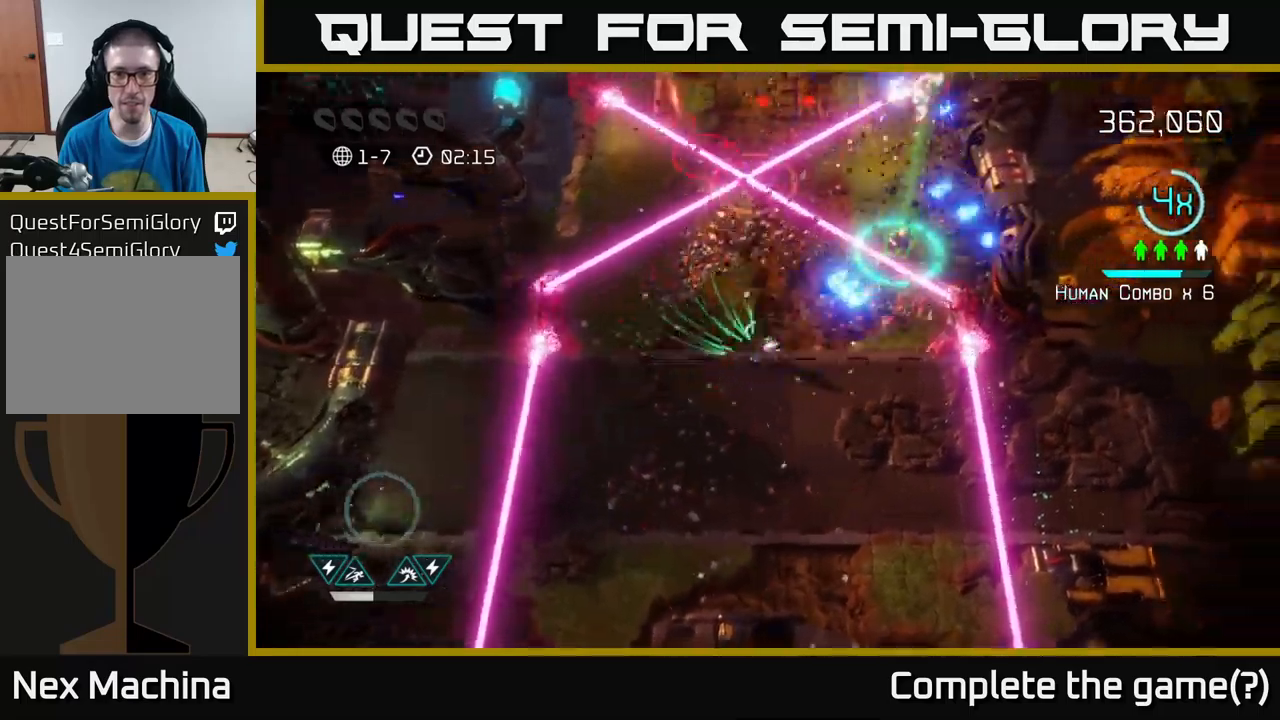
{"buttons": ["L2"], "left_stick": "up", "right_stick": "up-right", "events": [[150, "left_stick", "up-right"], [417, "L2", "down"], [467, "left_stick", "up"]]}
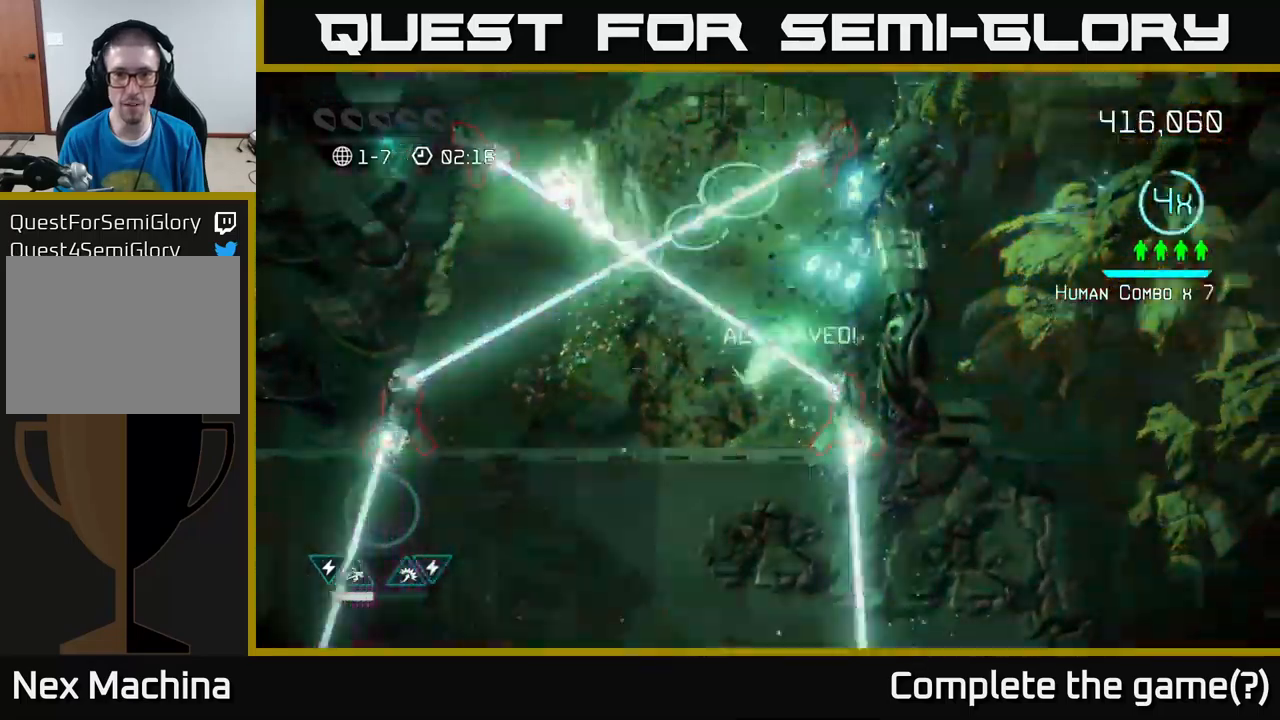
{"buttons": [], "left_stick": "down-right", "right_stick": "left", "events": [[17, "L2", "up"], [17, "right_stick", "up"], [183, "right_stick", "up-left"], [333, "left_stick", "right"], [400, "left_stick", "down-right"], [450, "right_stick", "left"]]}
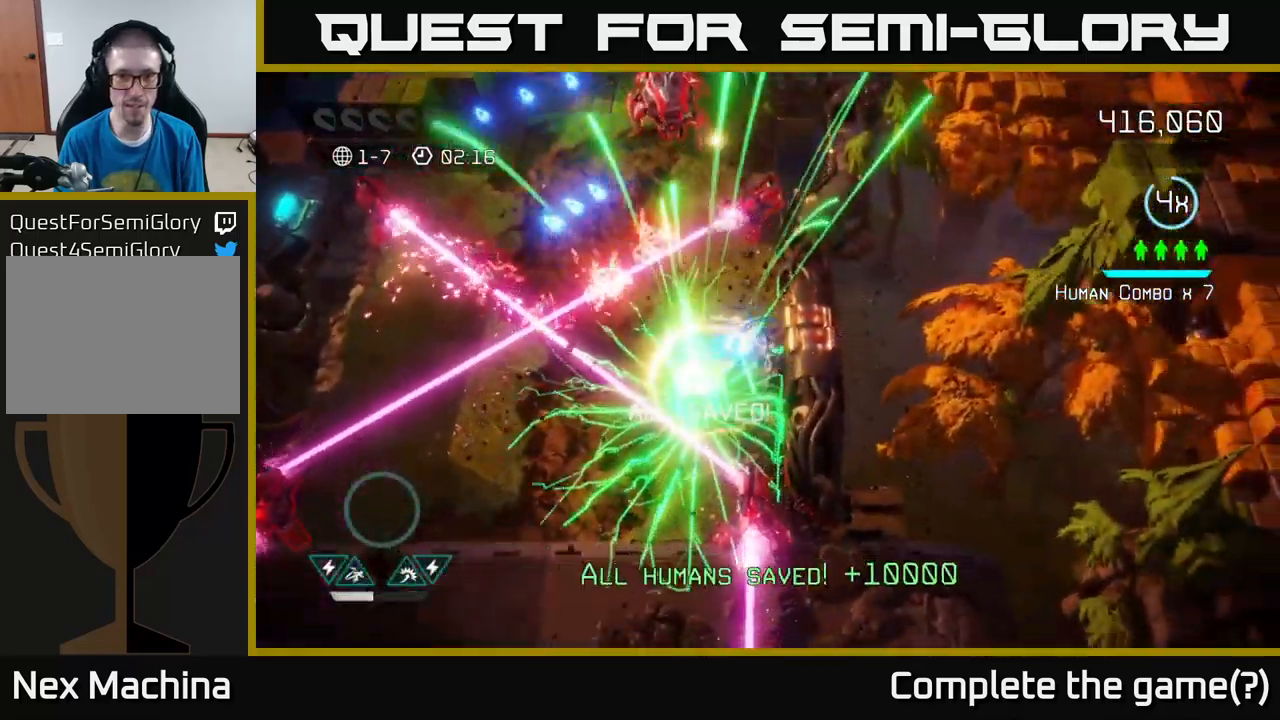
{"buttons": [], "left_stick": "up-left", "right_stick": "up-left", "events": [[33, "left_stick", "center"], [117, "right_stick", "up-left"], [200, "left_stick", "down-left"], [317, "left_stick", "up-left"]]}
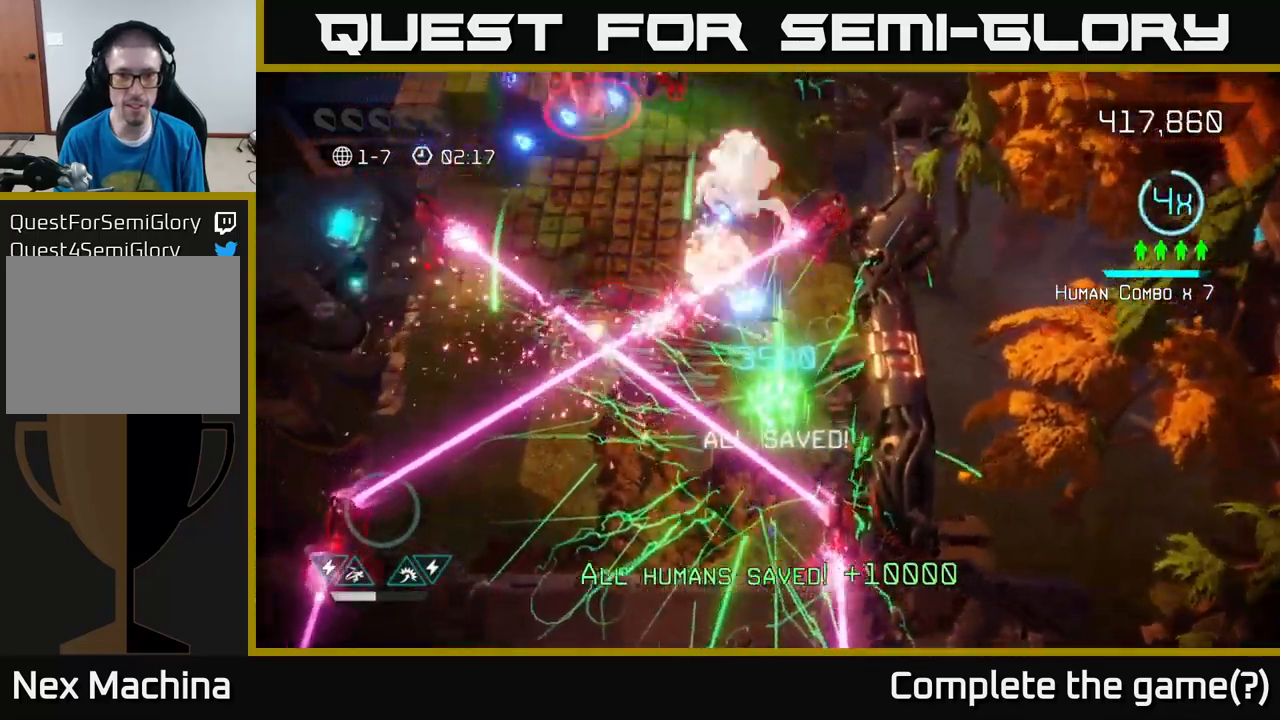
{"buttons": [], "left_stick": "up-left", "right_stick": "up-right", "events": [[50, "right_stick", "left"], [100, "L2", "down"], [167, "right_stick", "up-left"], [267, "L2", "up"], [267, "right_stick", "up"], [367, "right_stick", "up-right"]]}
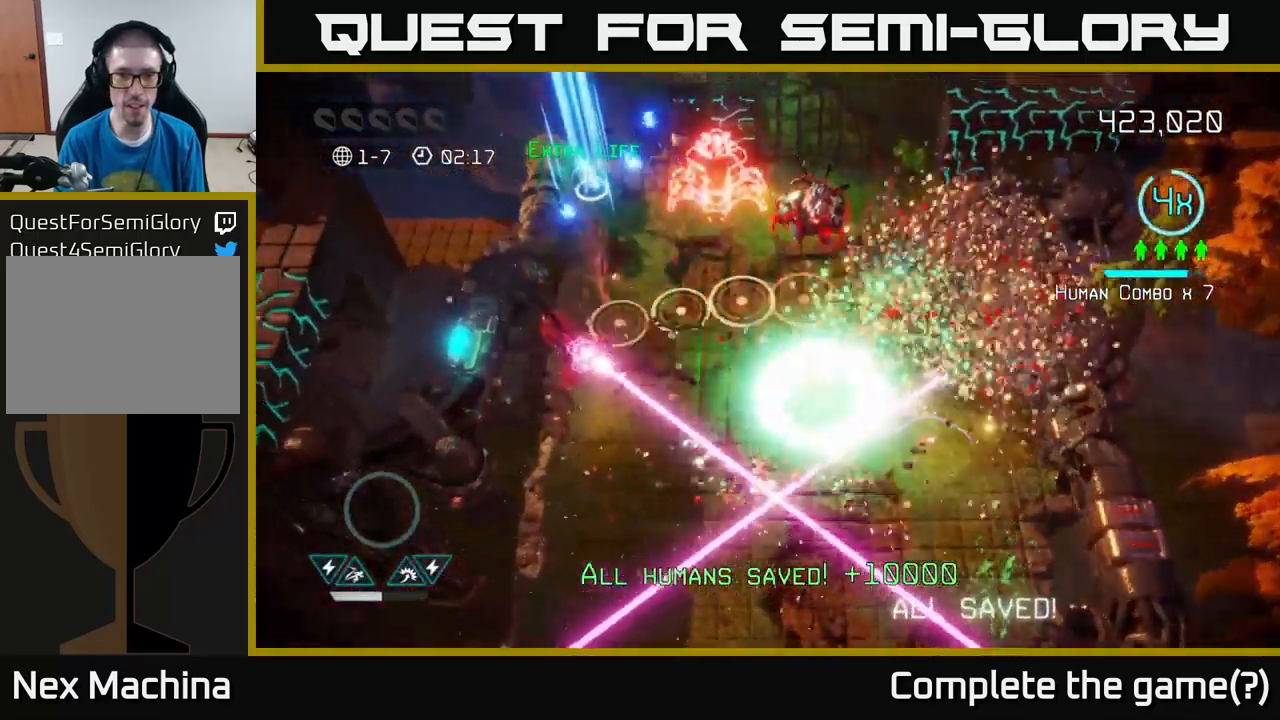
{"buttons": [], "left_stick": "left", "right_stick": "up-right", "events": [[67, "left_stick", "down-left"], [200, "left_stick", "center"], [317, "left_stick", "down-right"], [450, "left_stick", "center"], [500, "left_stick", "left"]]}
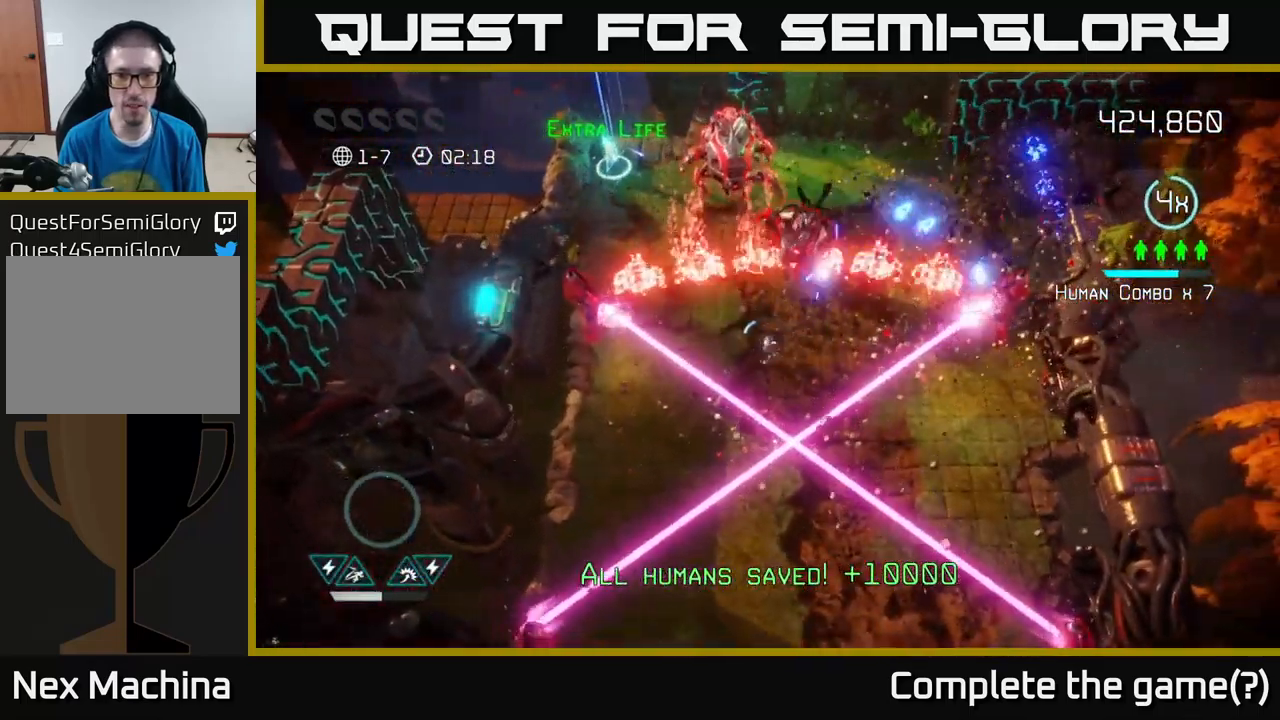
{"buttons": [], "left_stick": "down-right", "right_stick": "up", "events": [[133, "left_stick", "right"], [167, "right_stick", "up"], [267, "left_stick", "center"], [483, "left_stick", "down-right"]]}
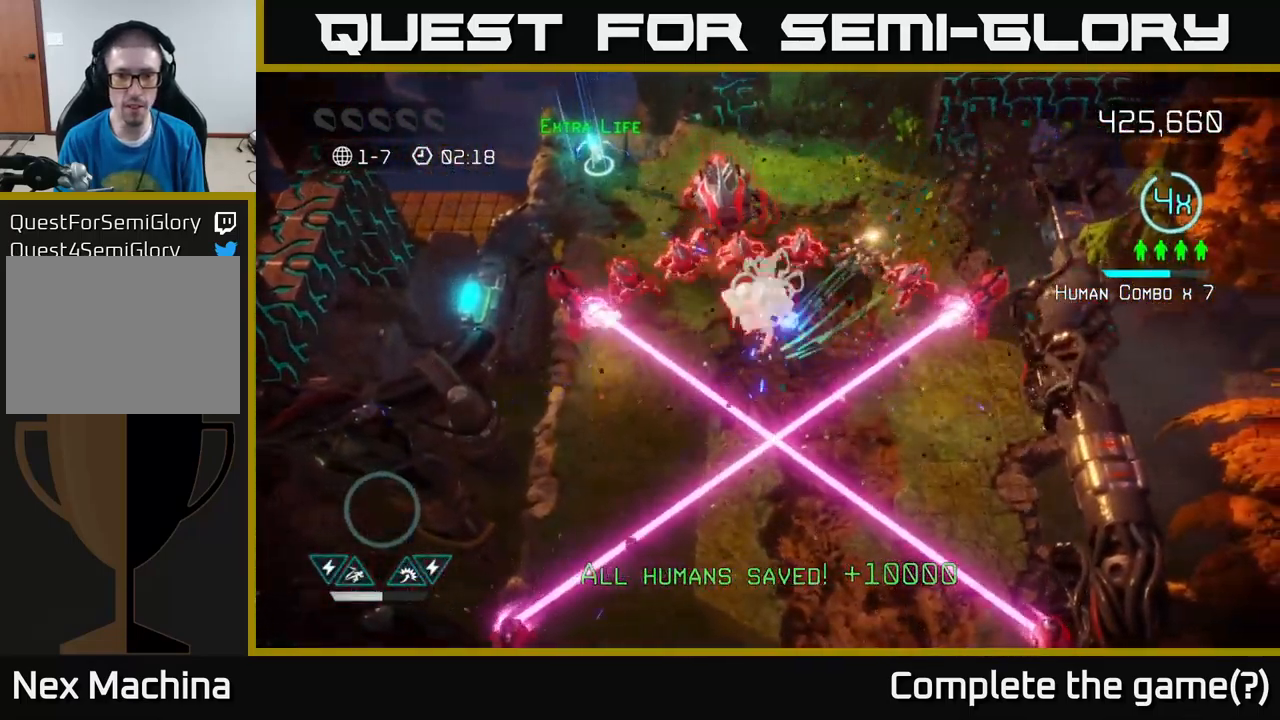
{"buttons": ["L2"], "left_stick": "right", "right_stick": "up", "events": [[150, "left_stick", "center"], [267, "left_stick", "down"], [400, "L2", "down"], [400, "left_stick", "right"]]}
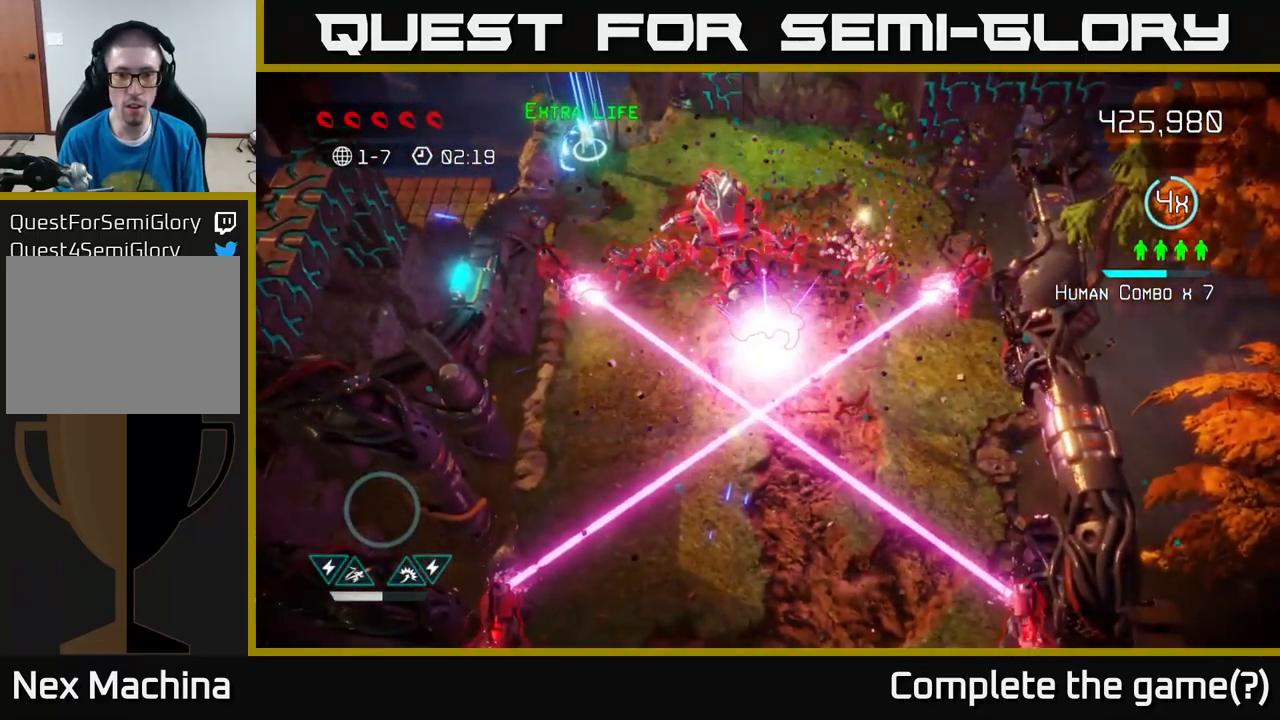
{"buttons": [], "left_stick": "down-right", "right_stick": "up-left", "events": [[50, "L2", "up"], [83, "left_stick", "down-right"], [150, "L2", "down"], [217, "right_stick", "up-left"], [250, "L2", "up"], [367, "L2", "down"], [433, "L2", "up"]]}
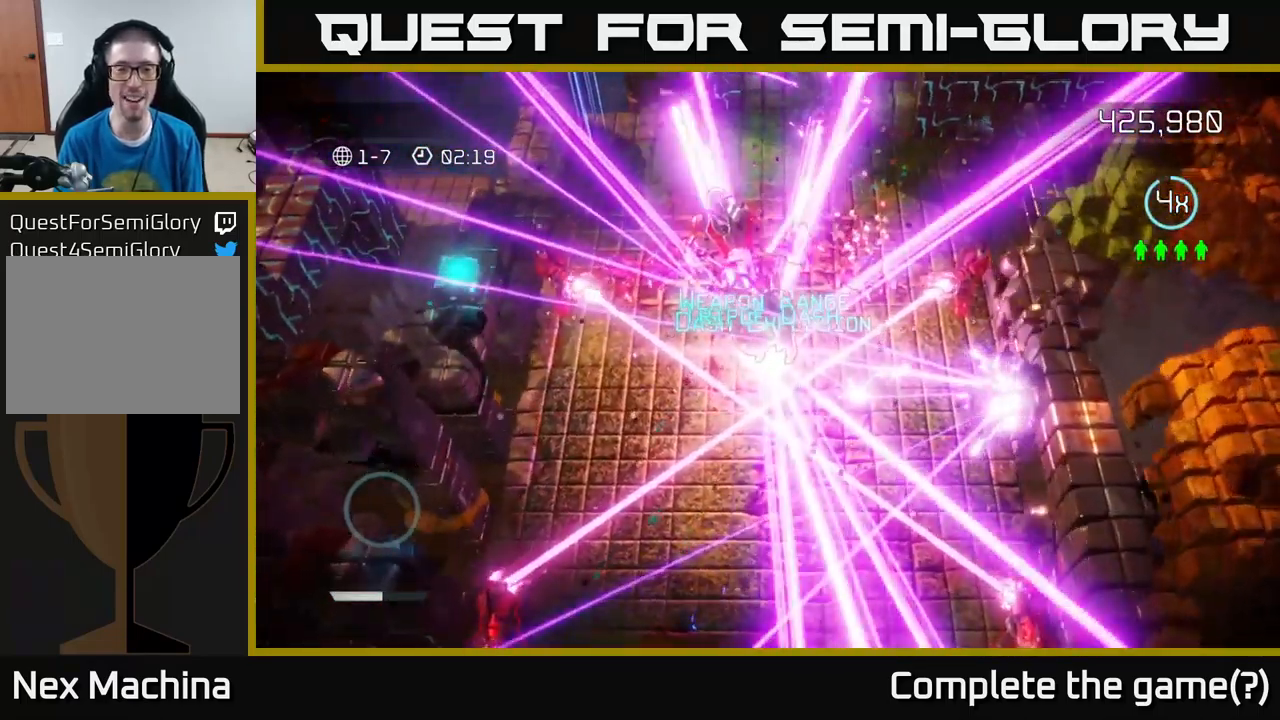
{"buttons": [], "left_stick": "center", "right_stick": "center", "events": [[33, "L2", "down"], [167, "L2", "up"], [217, "right_stick", "center"], [233, "left_stick", "center"]]}
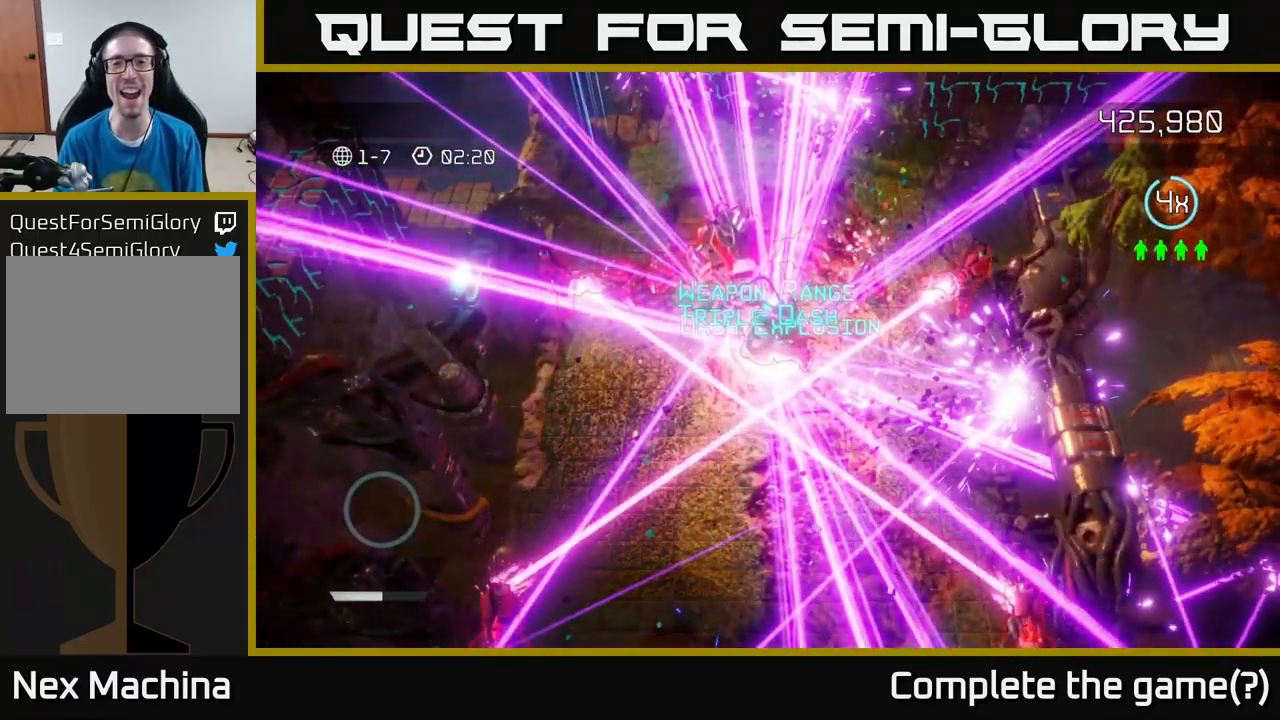
{"buttons": [], "left_stick": "center", "right_stick": "center", "events": []}
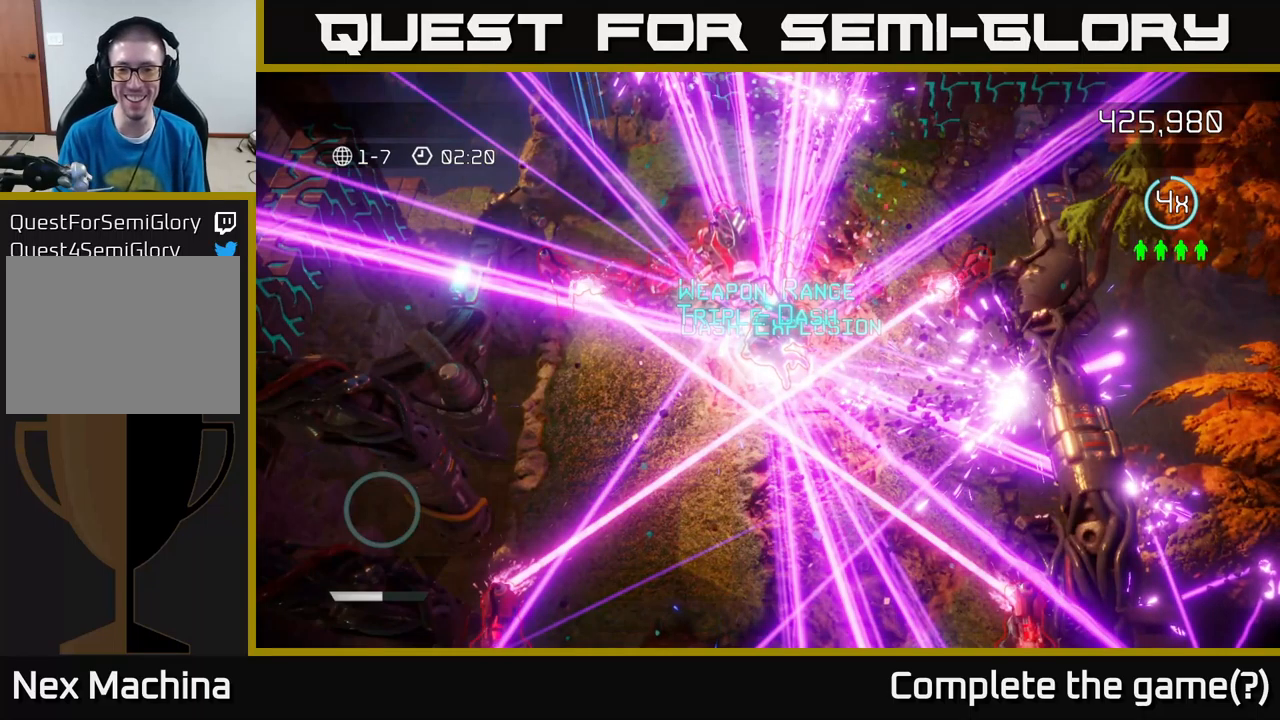
{"buttons": [], "left_stick": "center", "right_stick": "center", "events": []}
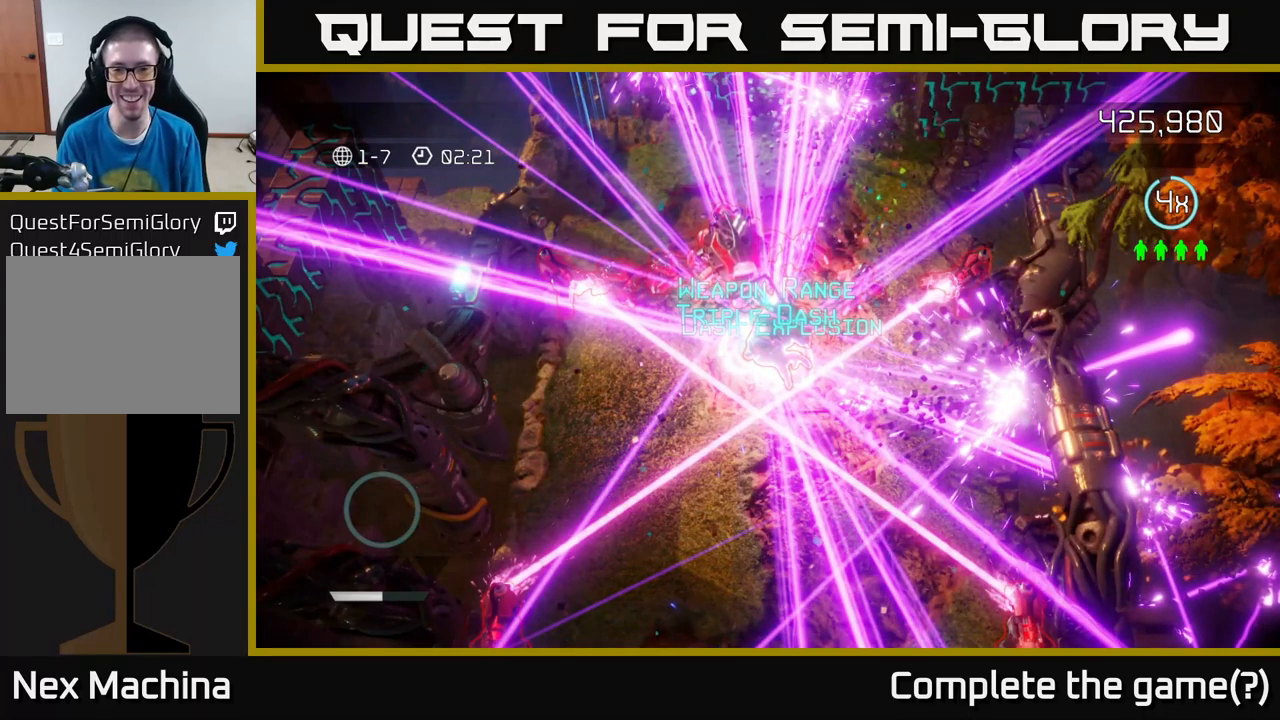
{"buttons": [], "left_stick": "center", "right_stick": "center", "events": []}
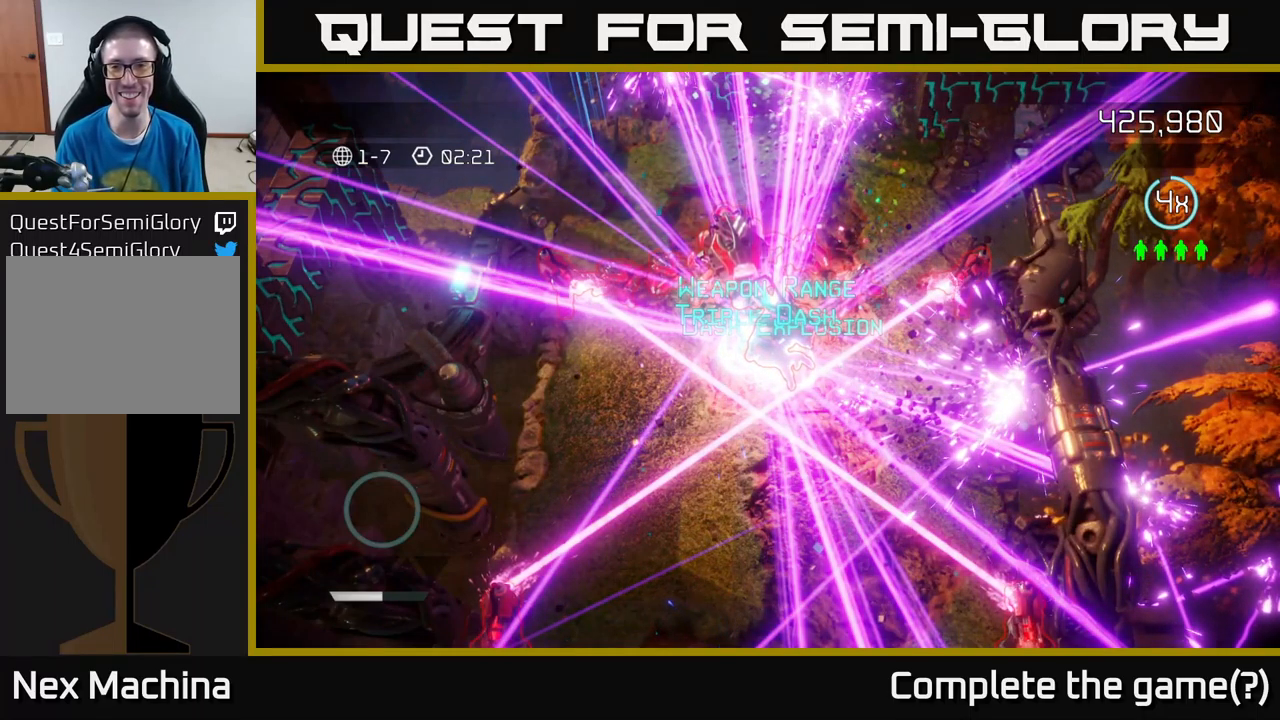
{"buttons": [], "left_stick": "center", "right_stick": "center", "events": []}
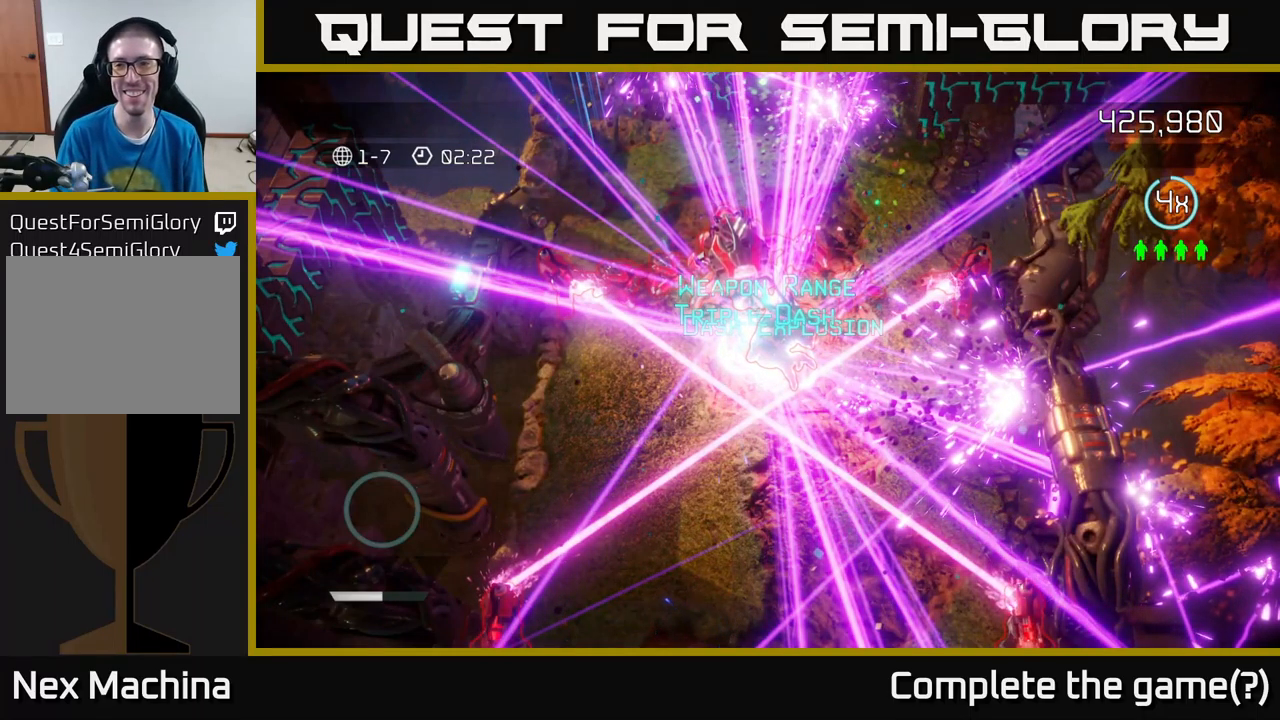
{"buttons": [], "left_stick": "center", "right_stick": "center", "events": []}
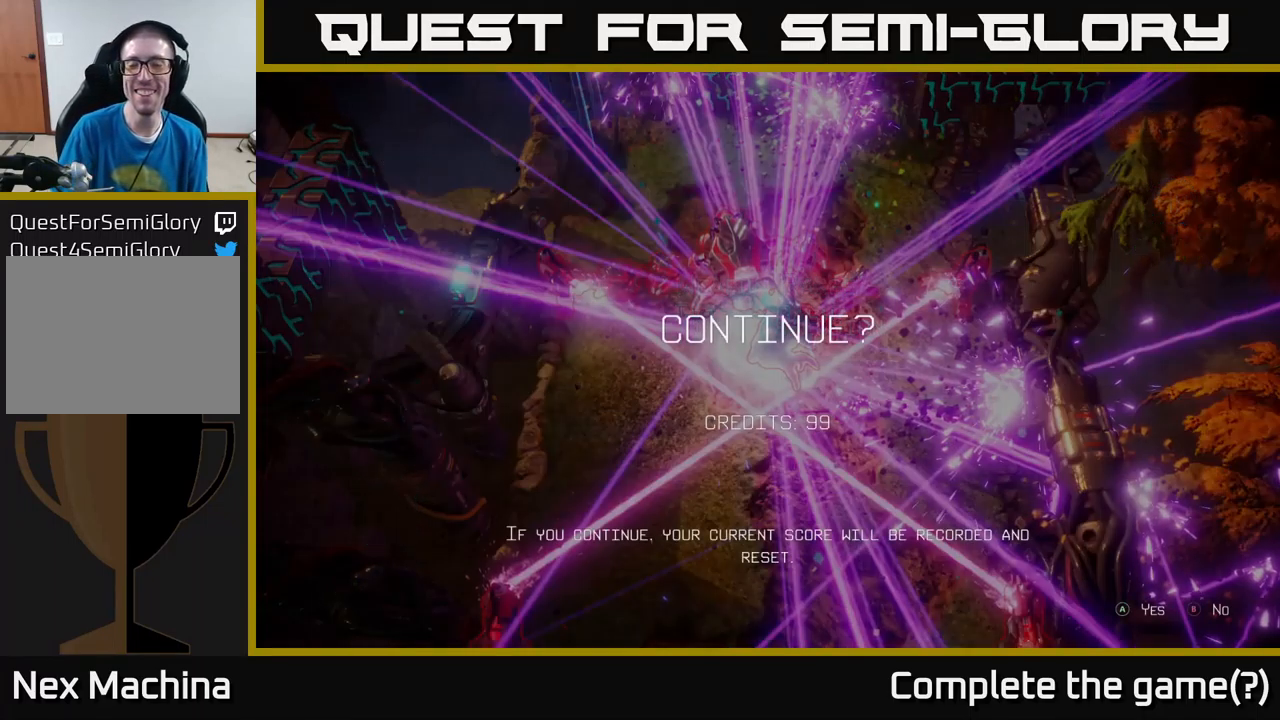
{"buttons": [], "left_stick": "center", "right_stick": "center", "events": []}
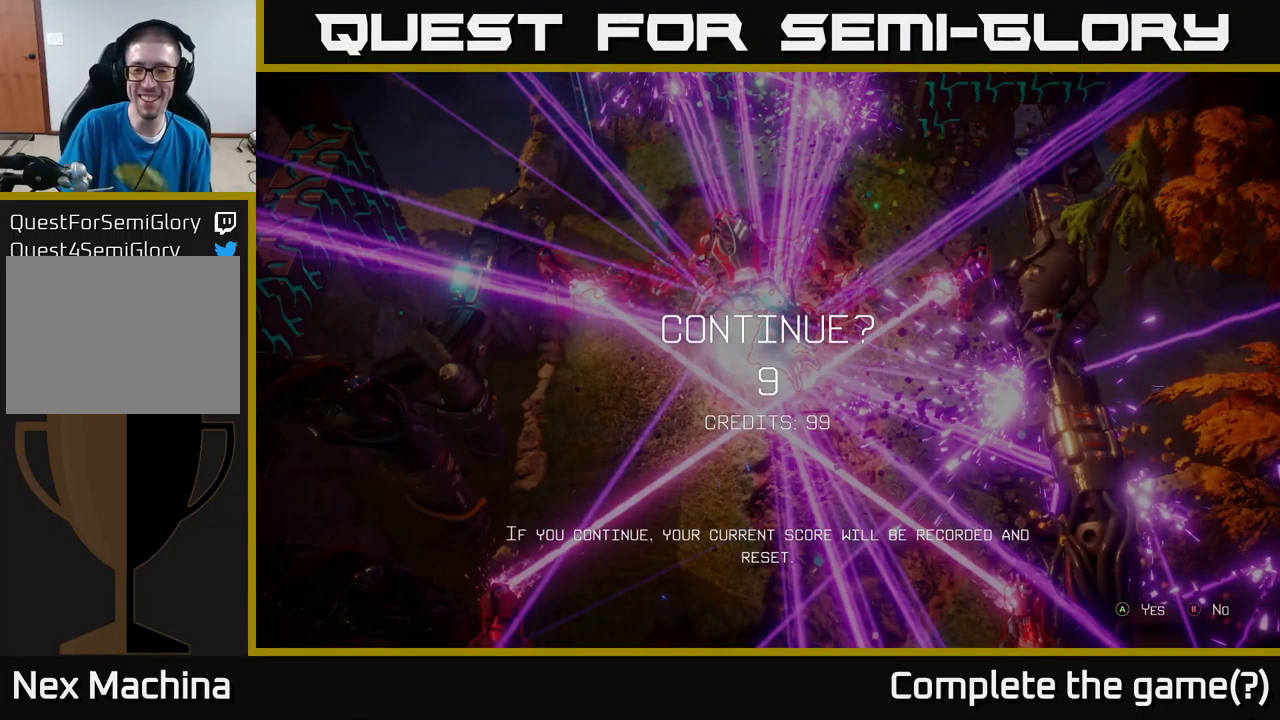
{"buttons": [], "left_stick": "center", "right_stick": "center", "events": []}
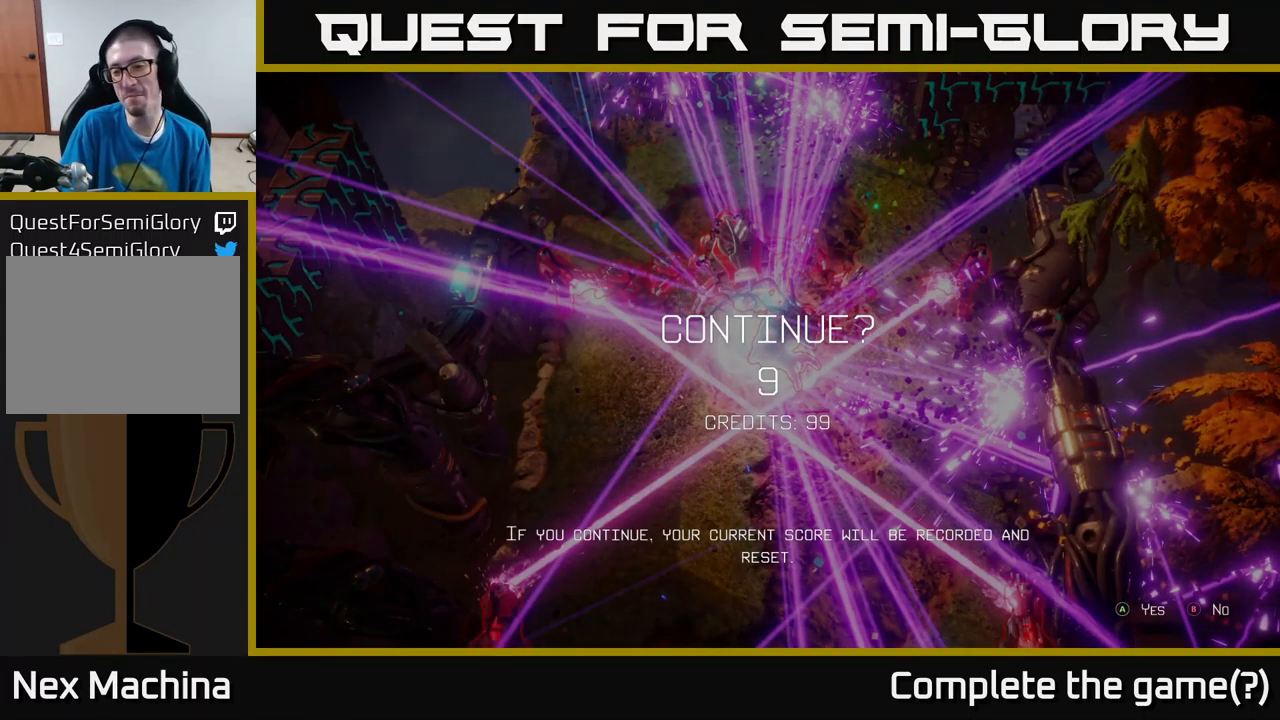
{"buttons": [], "left_stick": "center", "right_stick": "center", "events": [[134, "B", "down"], [200, "B", "up"]]}